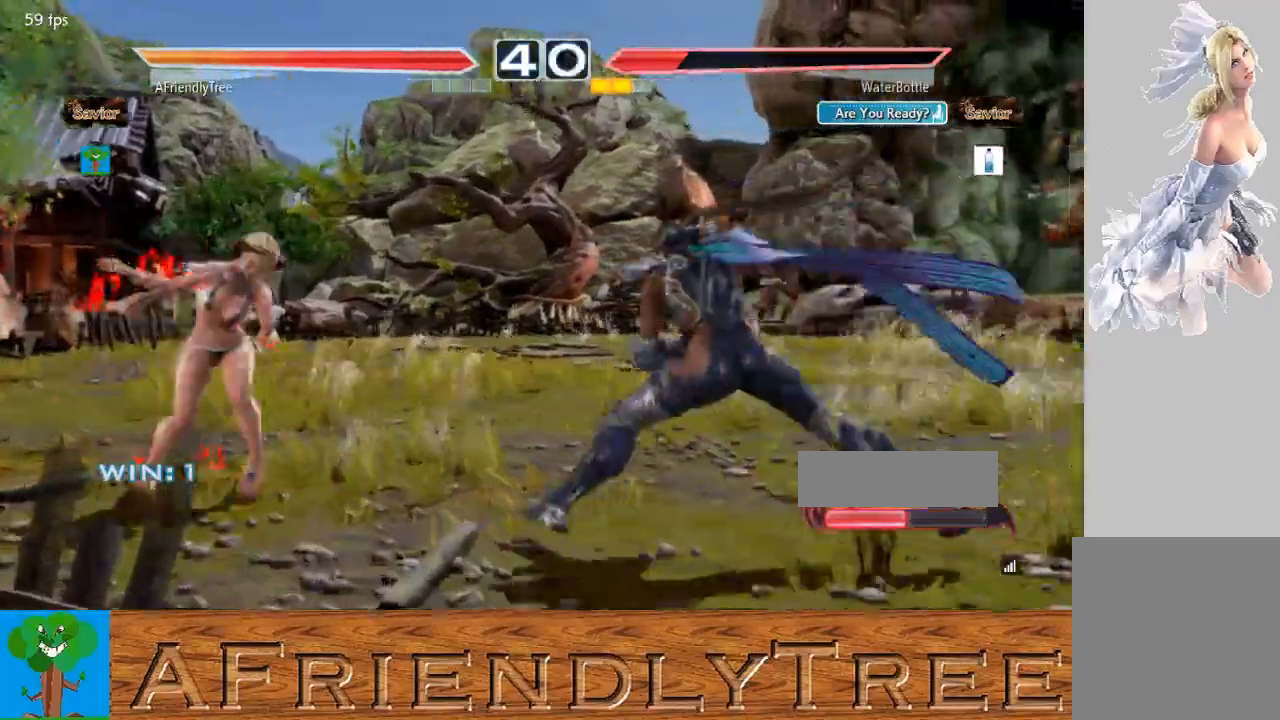
Gameplay with a controller (arcade stick); each line is a JSON object with the inputs held at the frame after it. "events" lists button and stick changes between this image and that frame as [ms after this image, input, new state], when the widget could be followed in between. Not read: L3 R3.
{"buttons": [], "left_stick": "center", "events": [[200, "left_stick", "right"], [500, "left_stick", "center"]]}
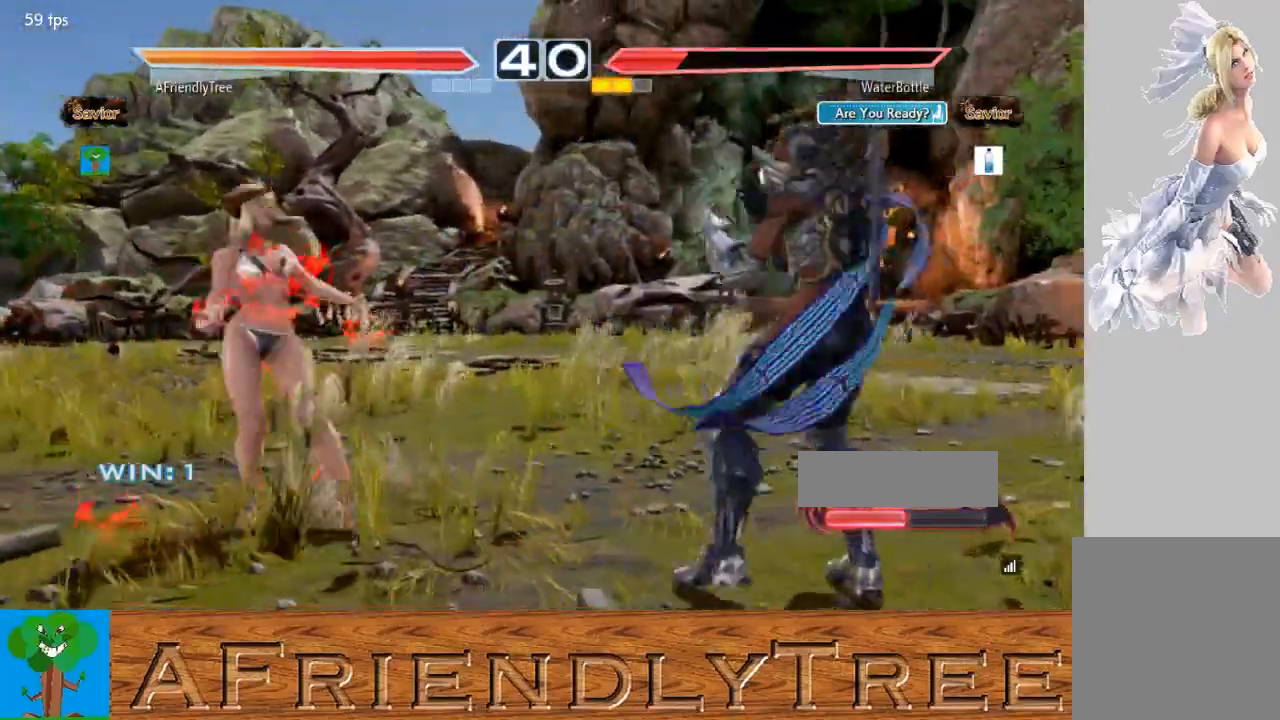
{"buttons": ["CROSS"], "left_stick": "left", "events": [[67, "left_stick", "left"], [133, "left_stick", "center"], [200, "left_stick", "left"], [400, "CROSS", "down"]]}
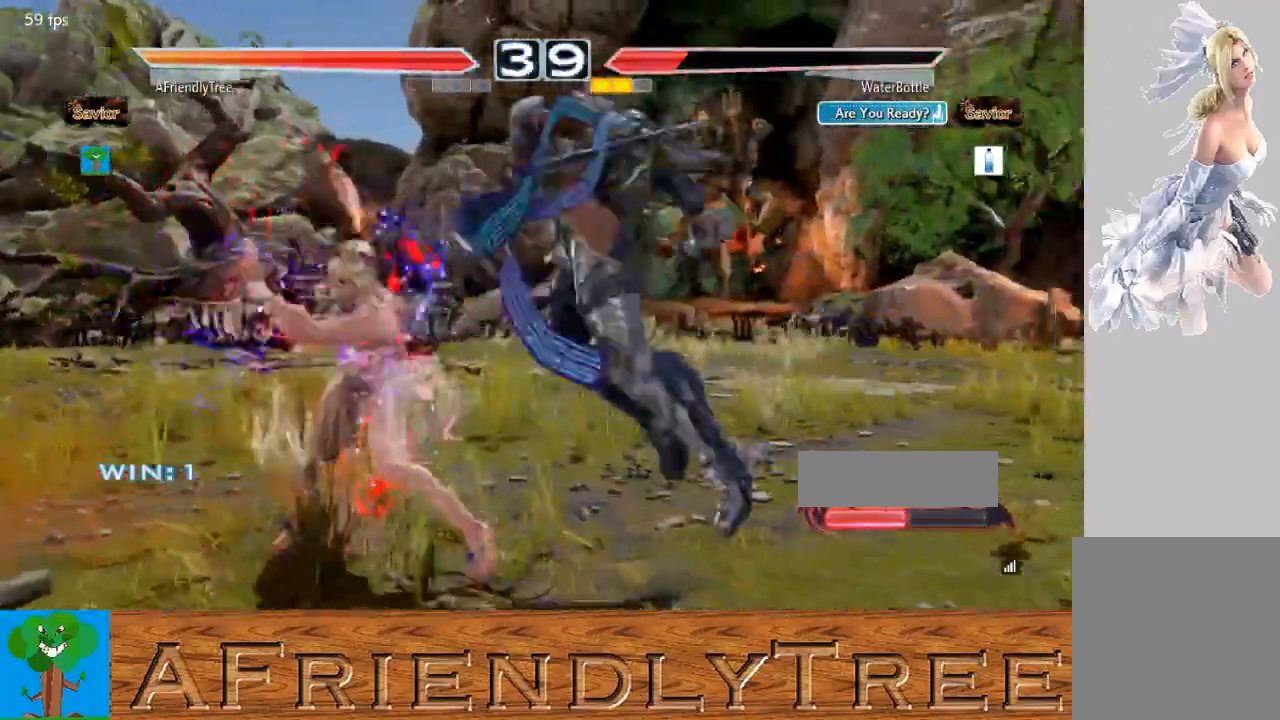
{"buttons": [], "left_stick": "center", "events": [[333, "left_stick", "center"], [400, "CROSS", "up"]]}
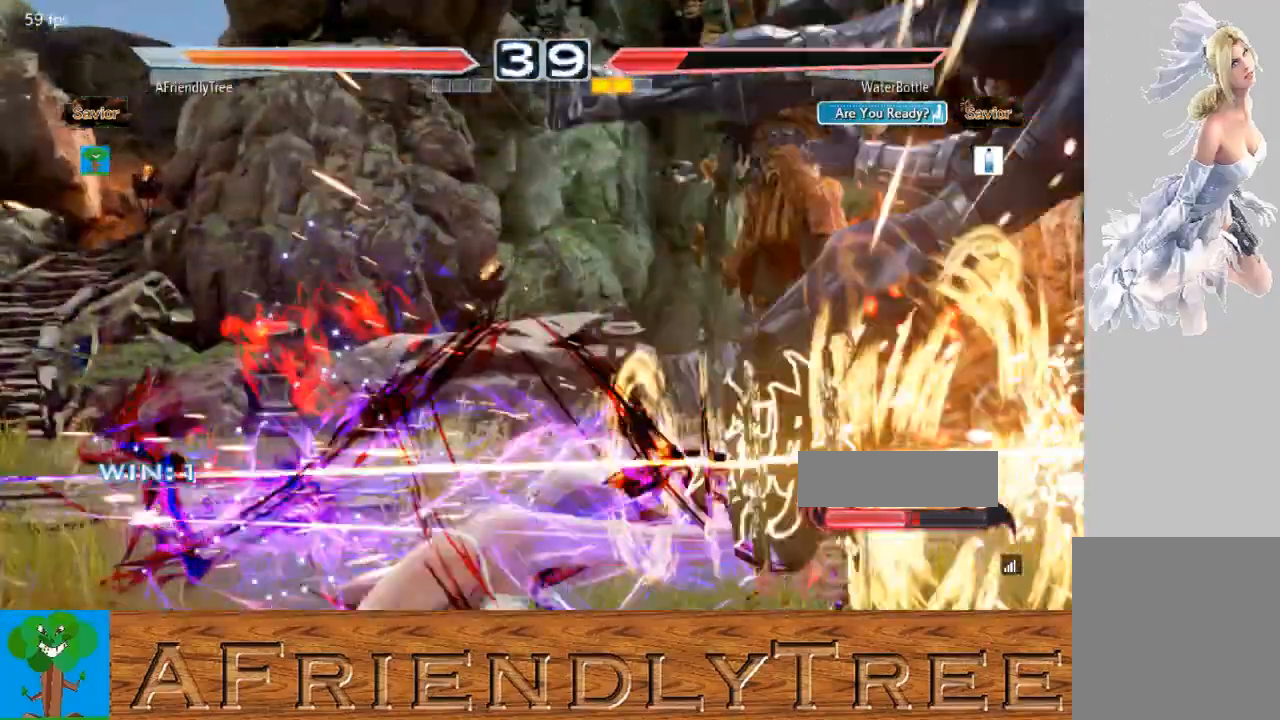
{"buttons": ["TRIANGLE"], "left_stick": "up", "events": [[400, "left_stick", "up"], [433, "TRIANGLE", "down"]]}
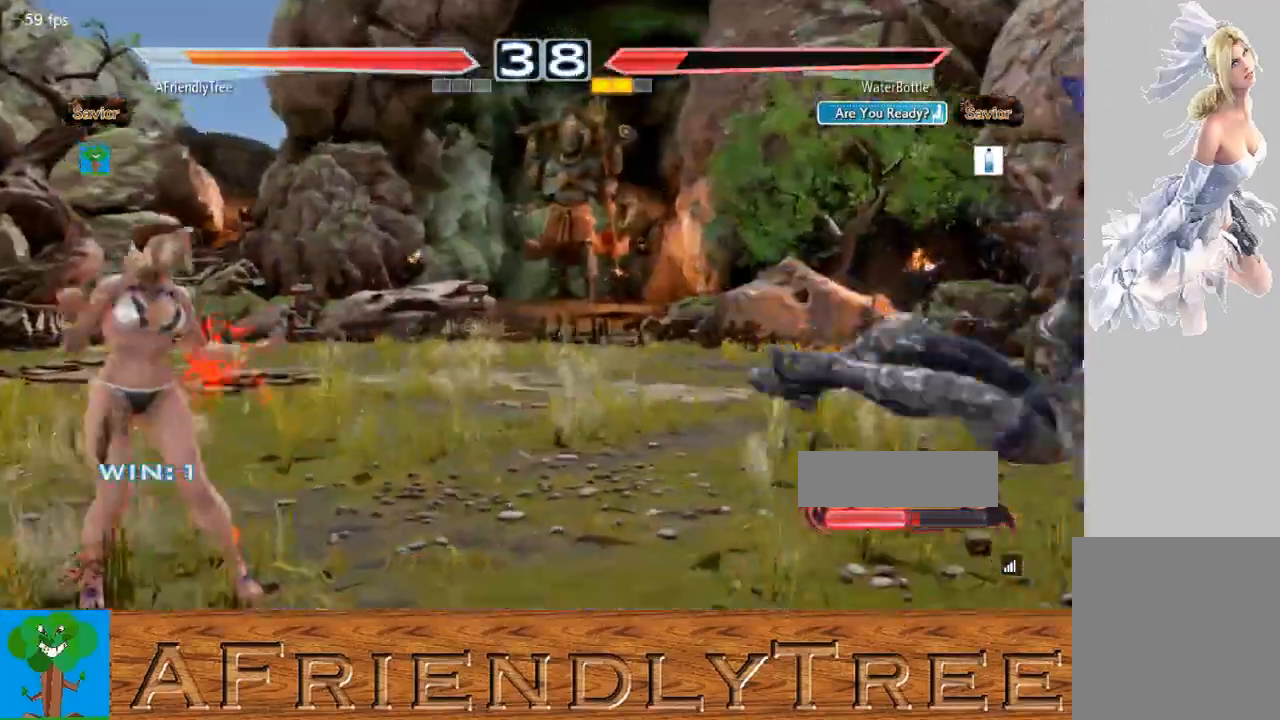
{"buttons": ["TRIANGLE"], "left_stick": "center", "events": [[33, "TRIANGLE", "up"], [133, "TRIANGLE", "down"], [400, "left_stick", "center"]]}
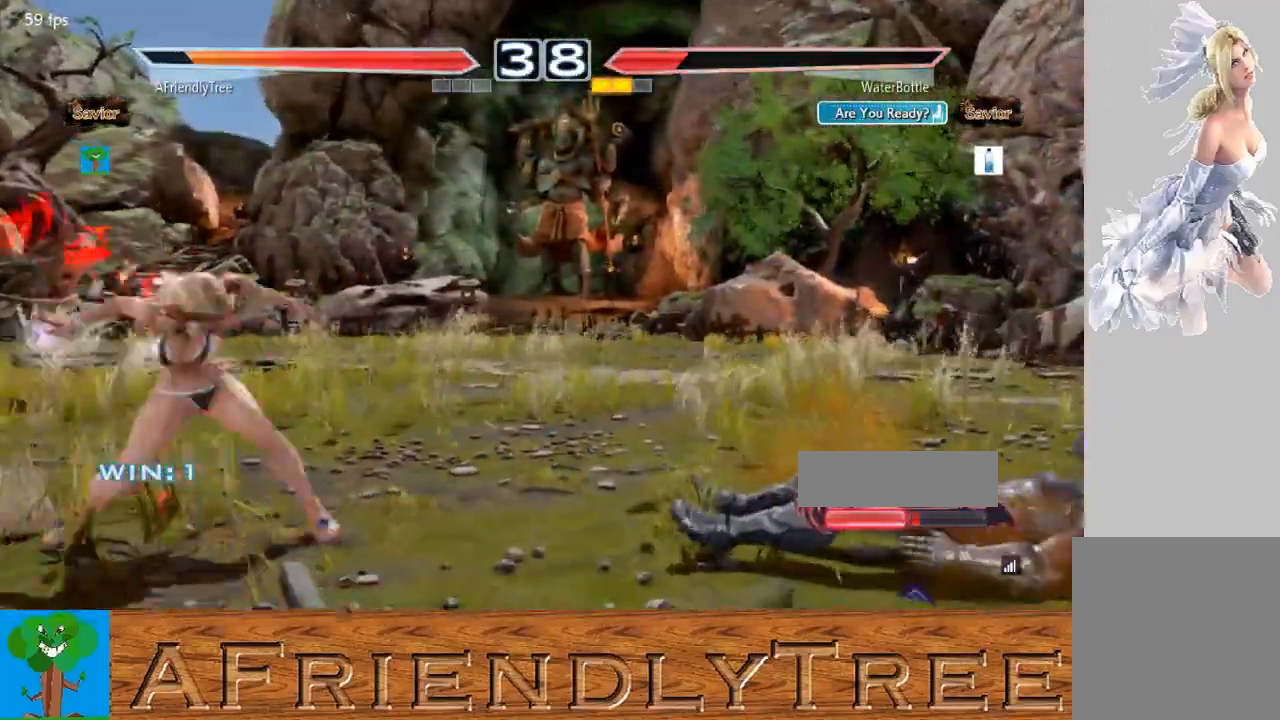
{"buttons": [], "left_stick": "down-right", "events": [[67, "left_stick", "up"], [133, "left_stick", "center"], [200, "TRIANGLE", "up"], [433, "left_stick", "down-right"]]}
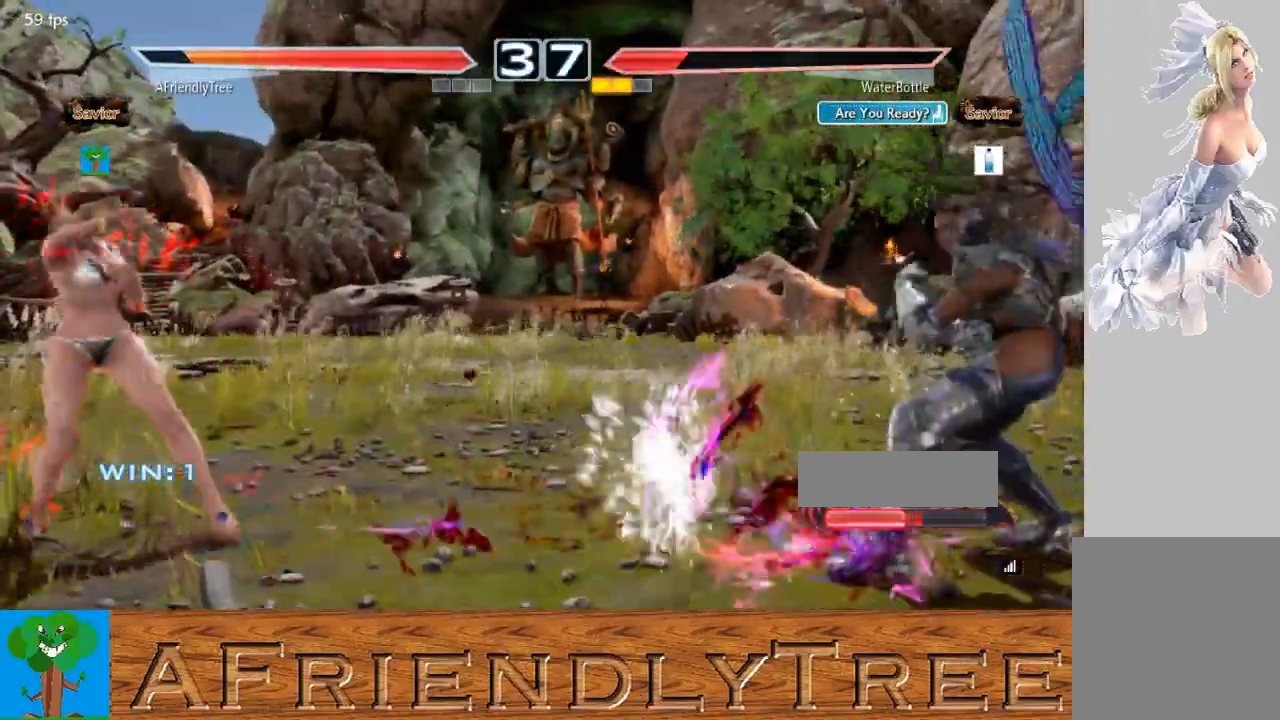
{"buttons": [], "left_stick": "center", "events": [[333, "left_stick", "center"]]}
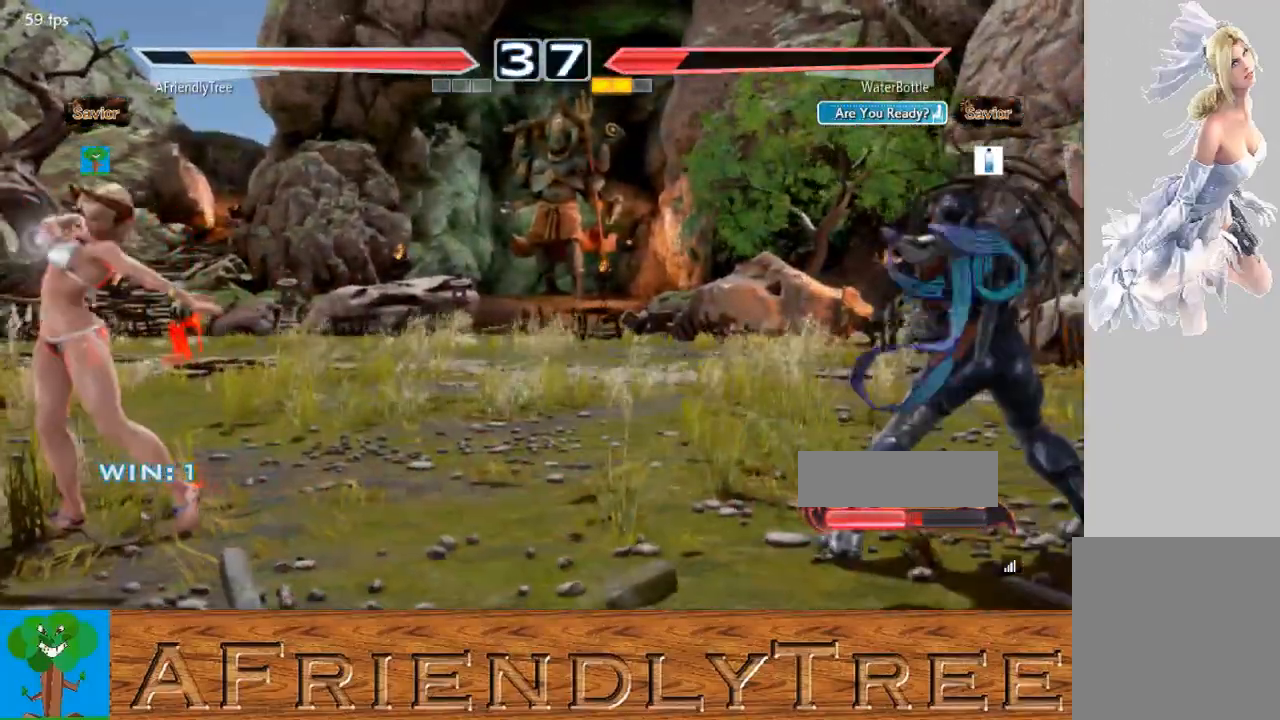
{"buttons": [], "left_stick": "right", "events": [[33, "left_stick", "right"], [133, "left_stick", "center"], [233, "left_stick", "right"]]}
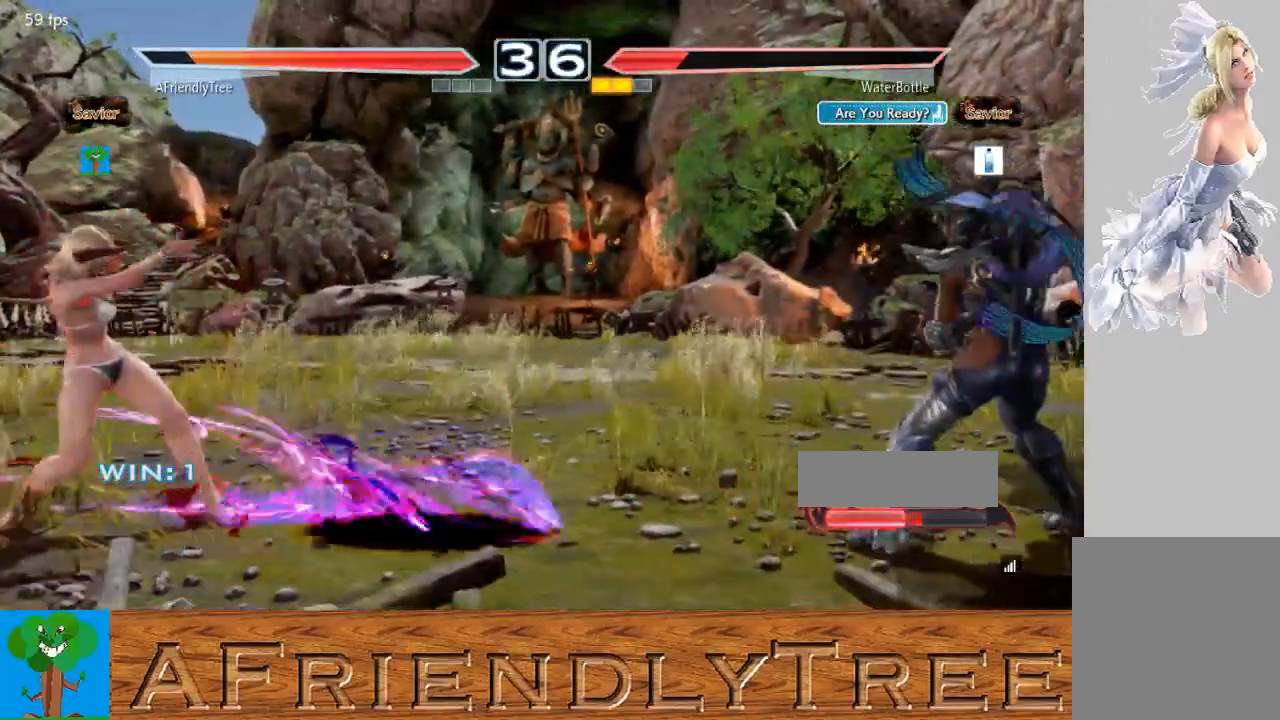
{"buttons": [], "left_stick": "left", "events": [[333, "left_stick", "center"], [433, "left_stick", "left"]]}
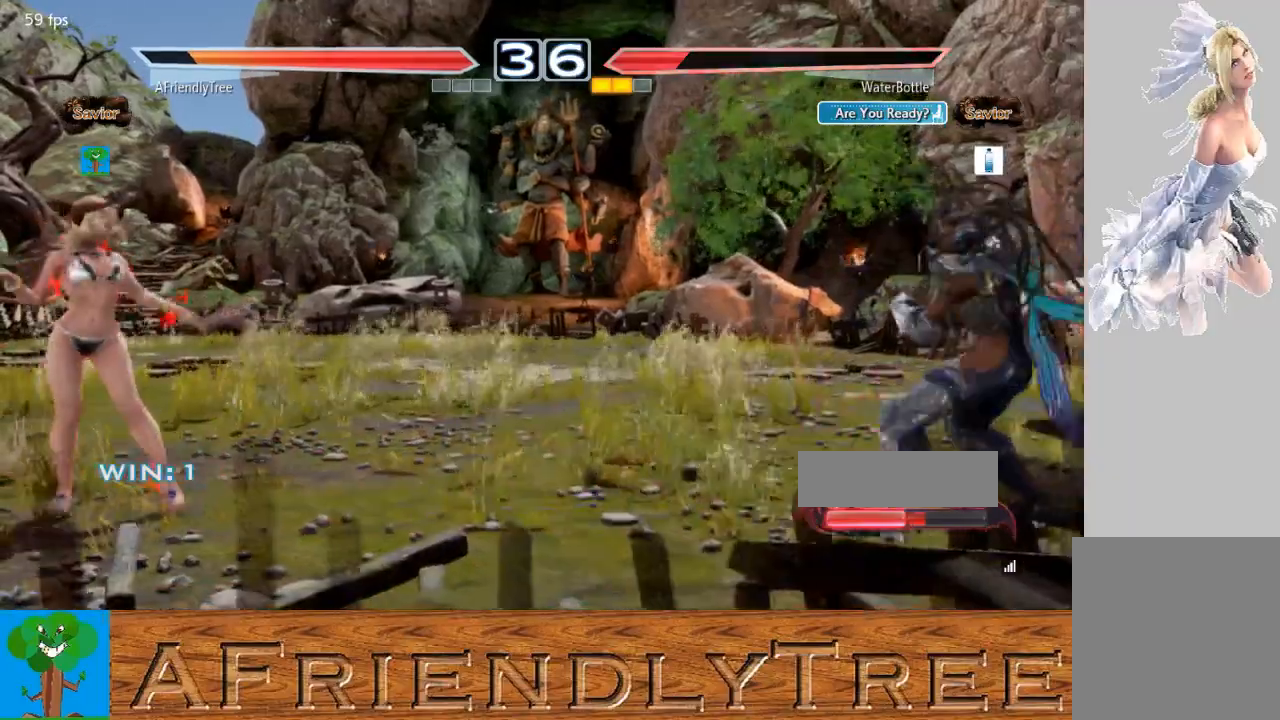
{"buttons": [], "left_stick": "up", "events": [[33, "left_stick", "center"], [100, "left_stick", "left"], [267, "left_stick", "center"], [500, "left_stick", "up"]]}
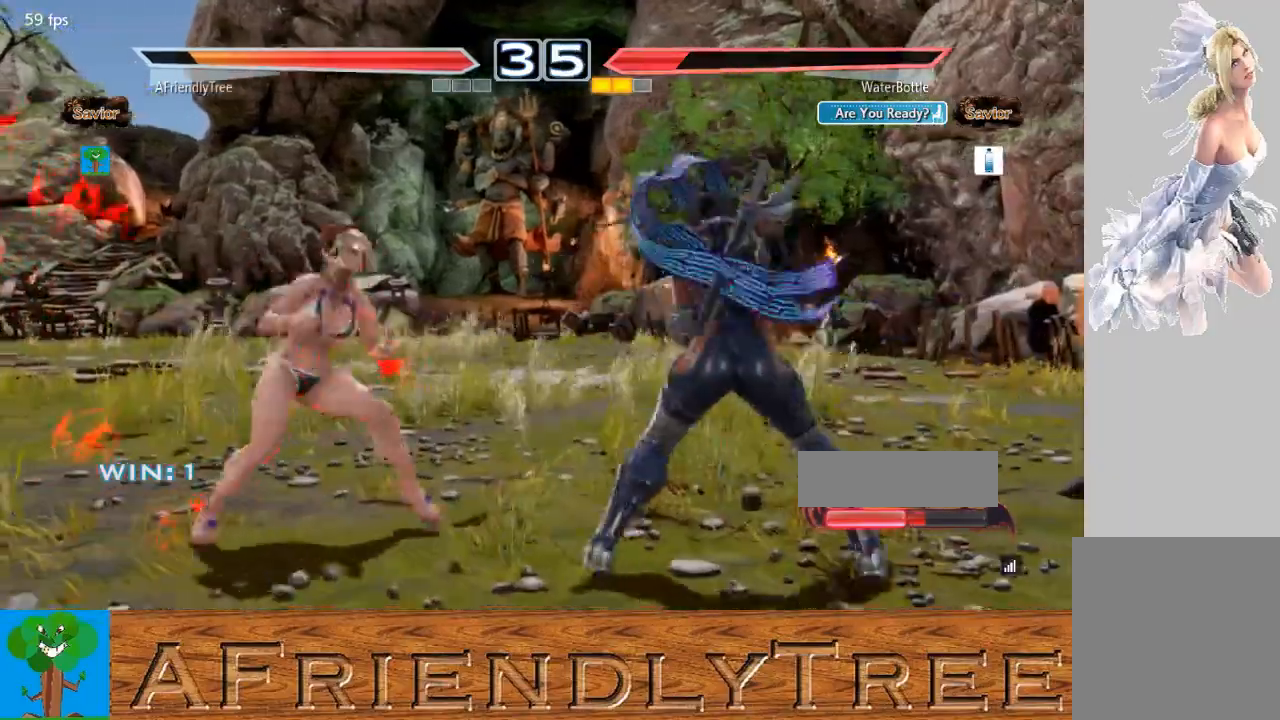
{"buttons": [], "left_stick": "center", "events": [[167, "left_stick", "center"], [300, "left_stick", "down-right"], [467, "left_stick", "center"]]}
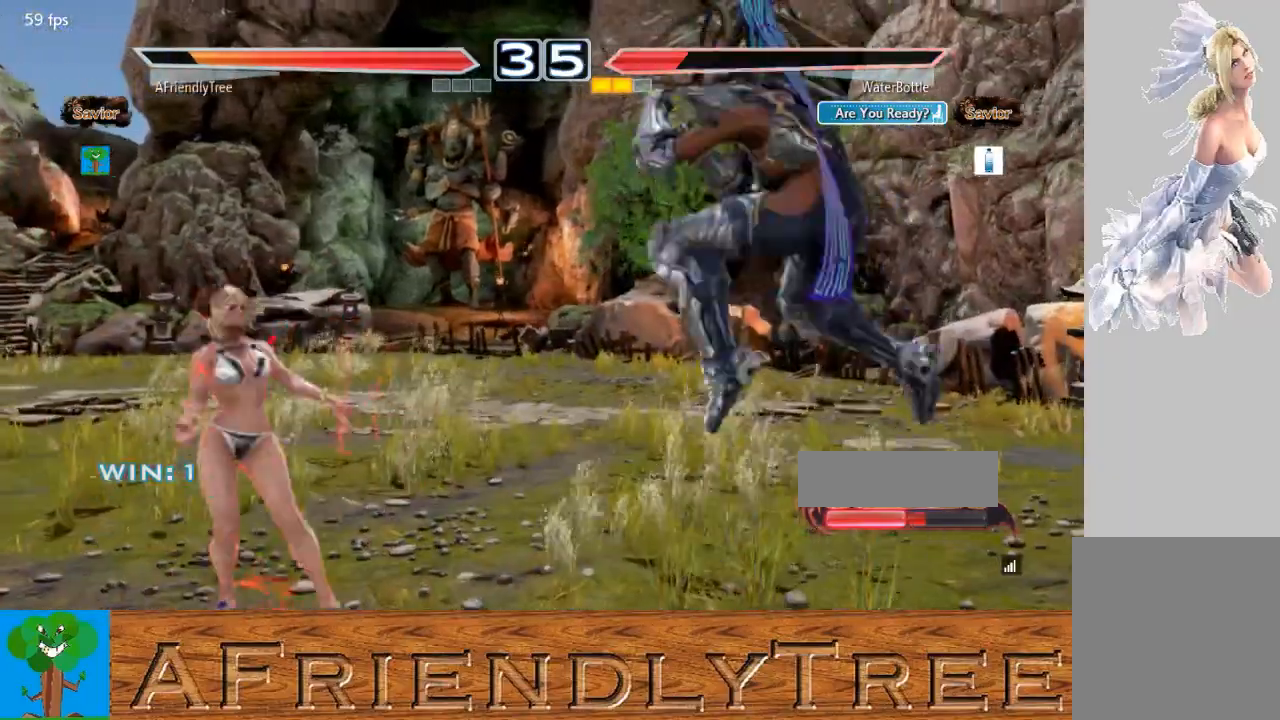
{"buttons": [], "left_stick": "right", "events": [[133, "left_stick", "right"], [400, "left_stick", "center"], [500, "left_stick", "right"]]}
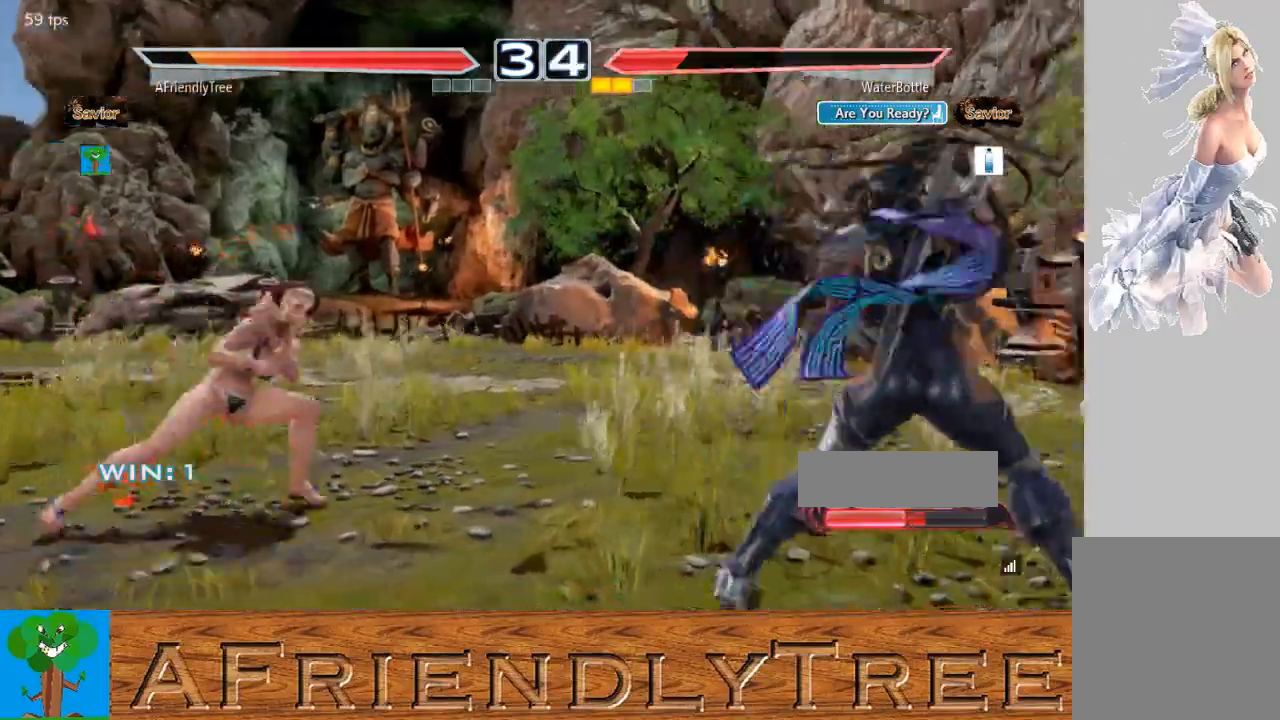
{"buttons": [], "left_stick": "right", "events": [[67, "left_stick", "center"], [133, "left_stick", "right"], [300, "left_stick", "down"], [367, "left_stick", "center"], [500, "left_stick", "right"]]}
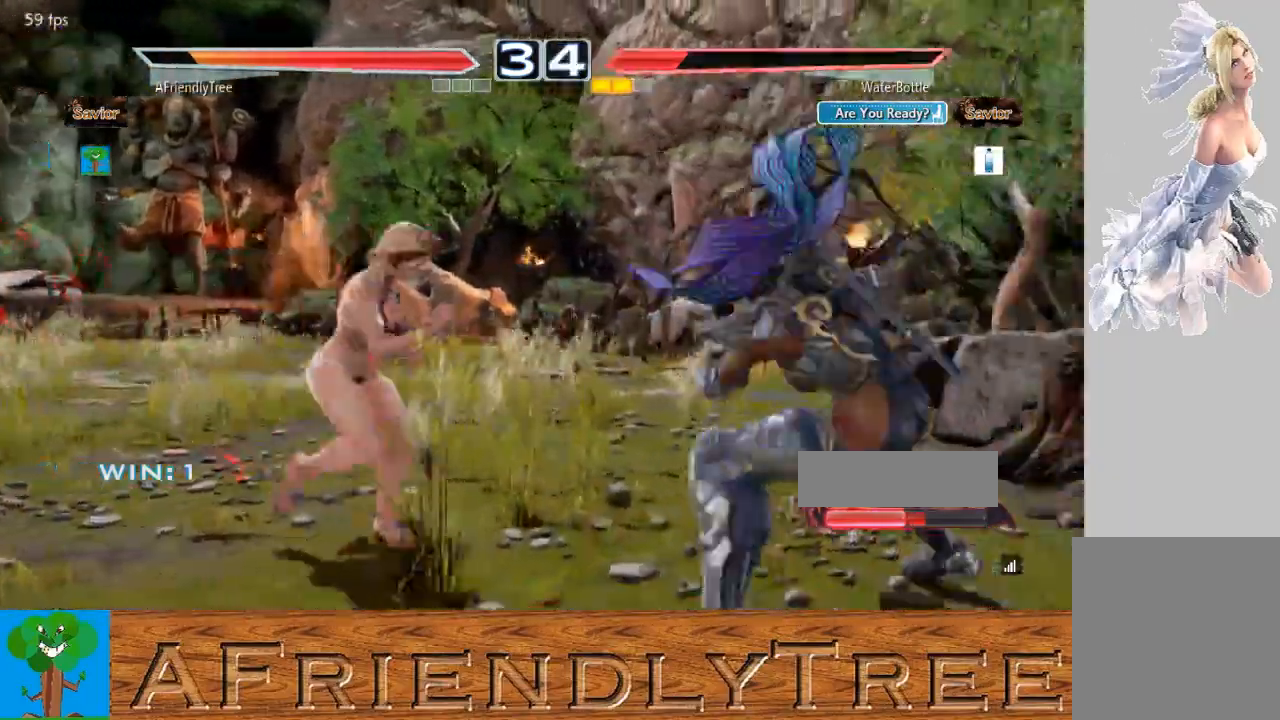
{"buttons": [], "left_stick": "down-right", "events": [[100, "left_stick", "center"], [167, "left_stick", "right"], [400, "left_stick", "down-right"]]}
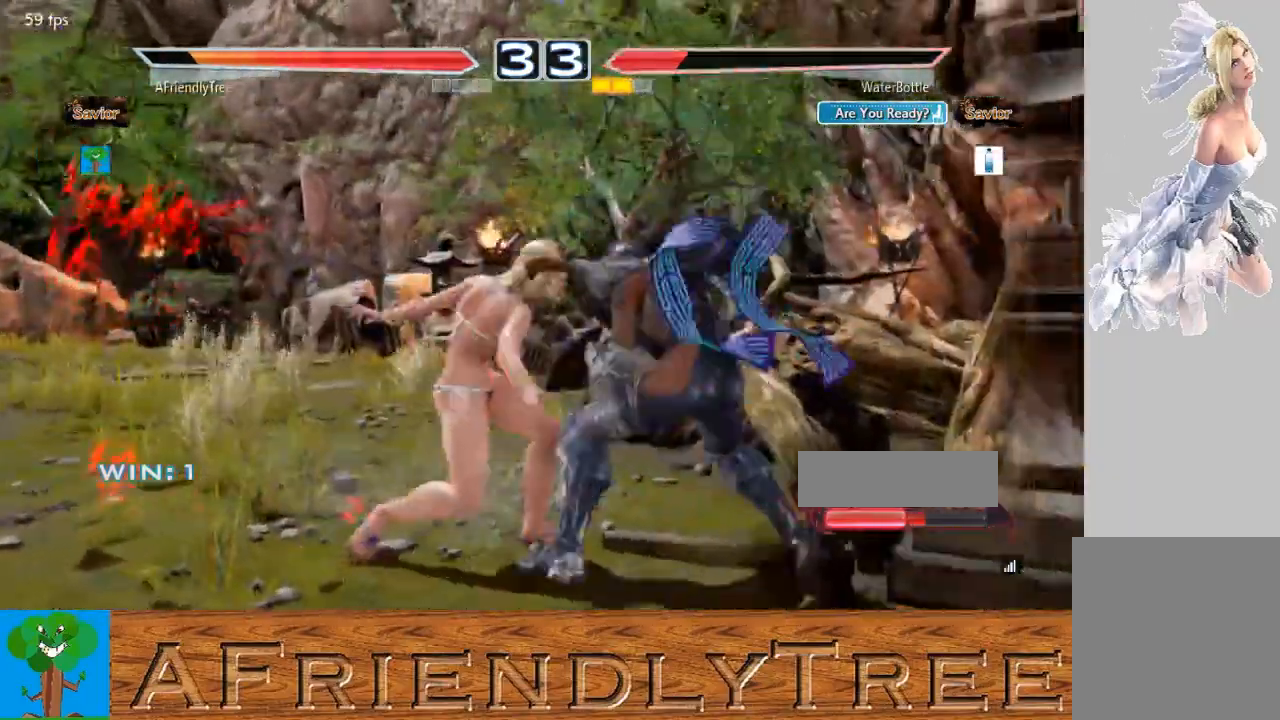
{"buttons": ["TRIANGLE"], "left_stick": "center", "events": [[133, "SQUARE", "down"], [133, "left_stick", "center"], [233, "TRIANGLE", "down"], [267, "SQUARE", "up"]]}
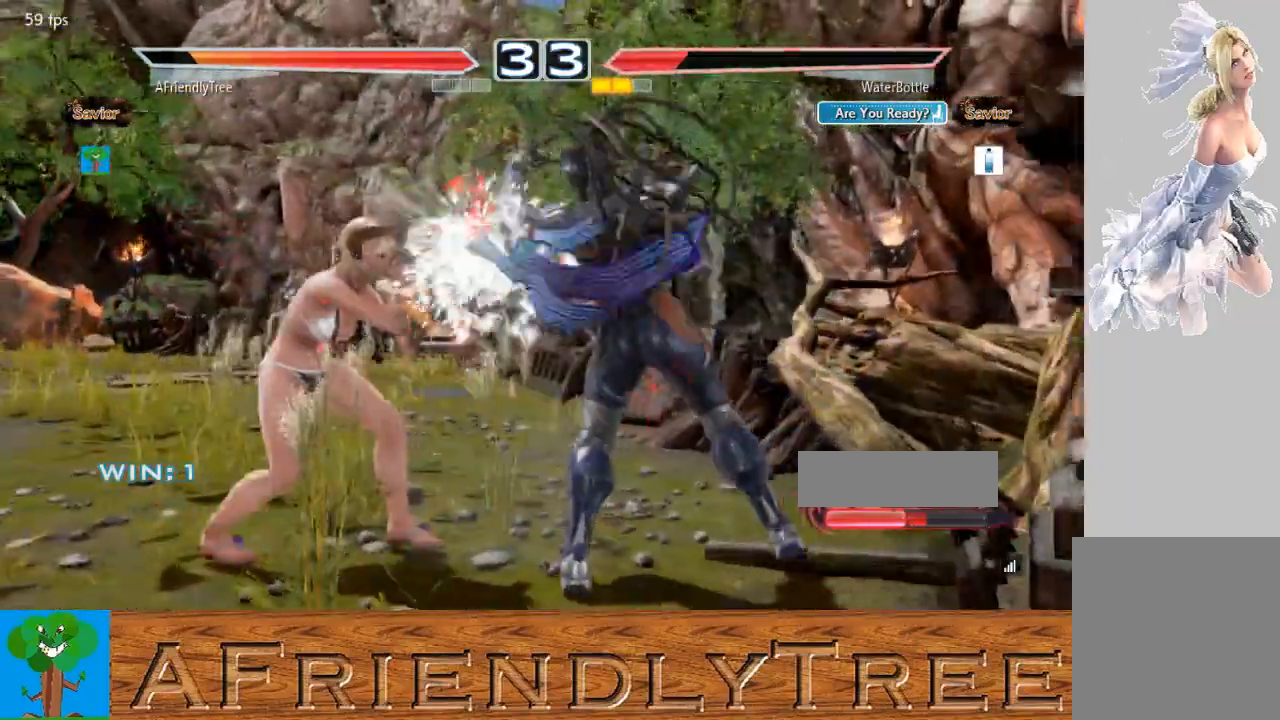
{"buttons": [], "left_stick": "right", "events": [[133, "TRIANGLE", "up"], [300, "left_stick", "right"]]}
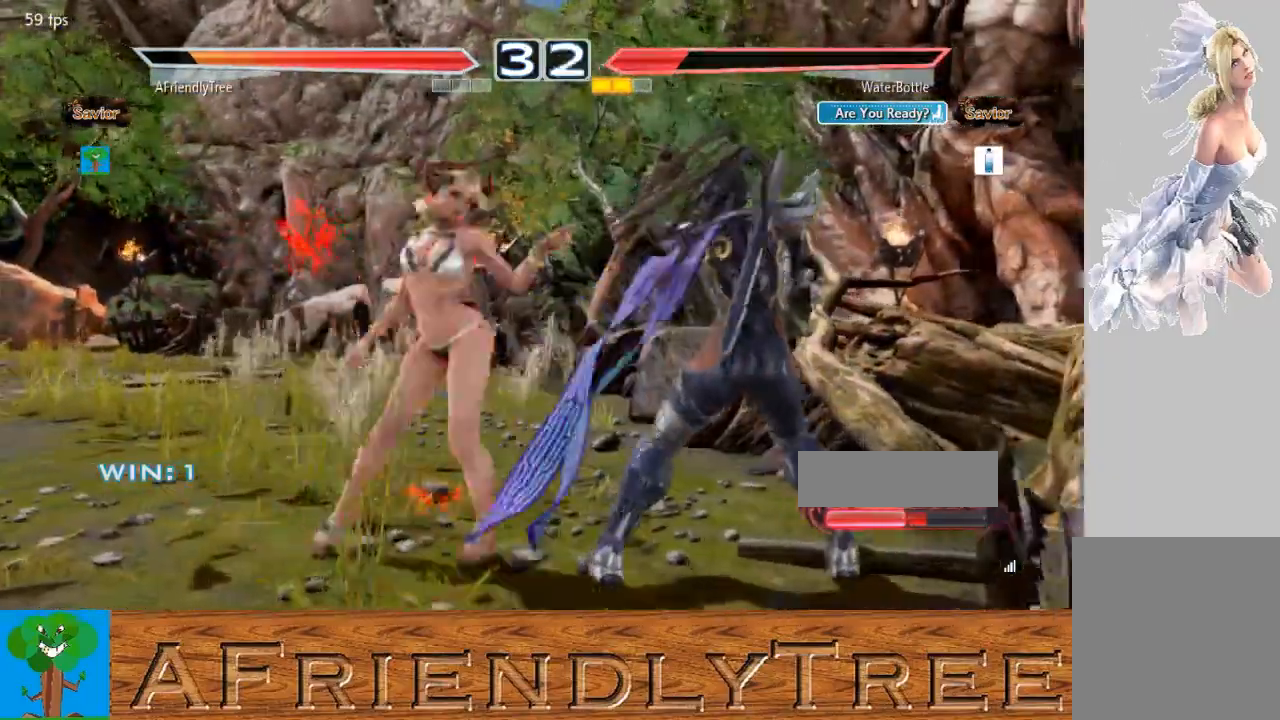
{"buttons": [], "left_stick": "center", "events": [[367, "left_stick", "center"], [400, "TRIANGLE", "down"], [467, "TRIANGLE", "up"]]}
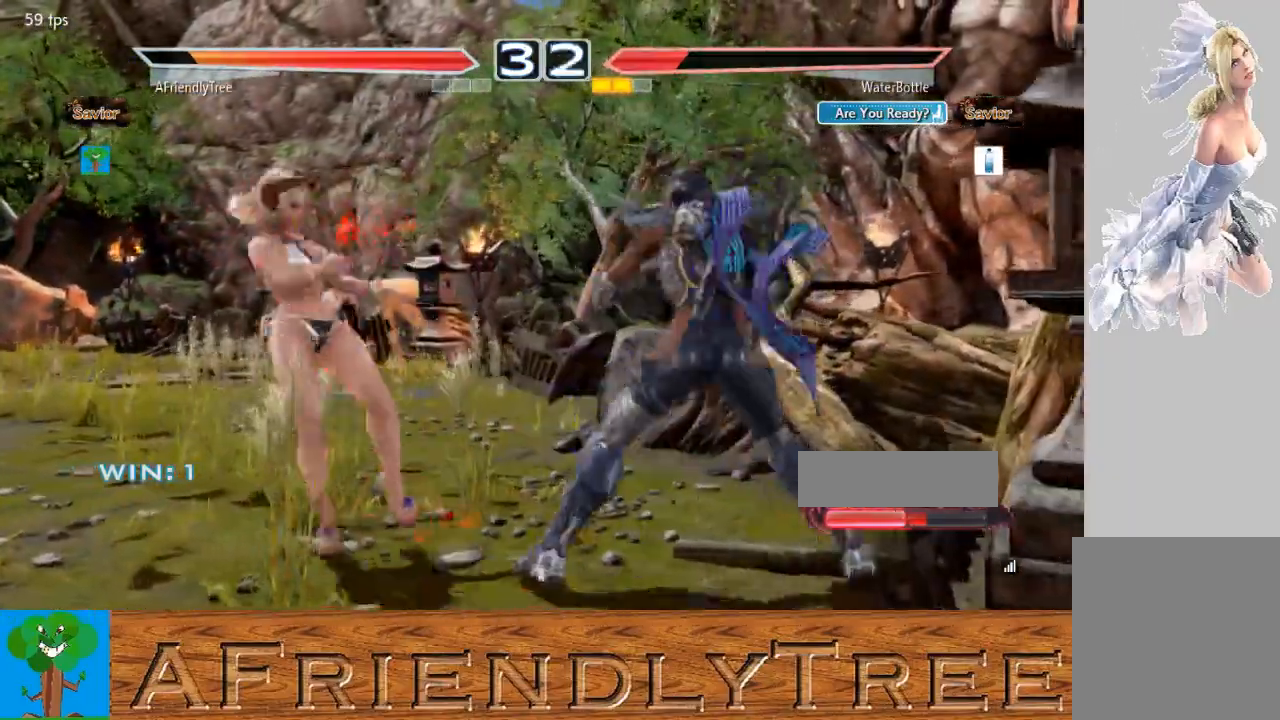
{"buttons": ["TRIANGLE"], "left_stick": "center", "events": [[33, "CIRCLE", "down"], [200, "CIRCLE", "up"], [267, "TRIANGLE", "down"]]}
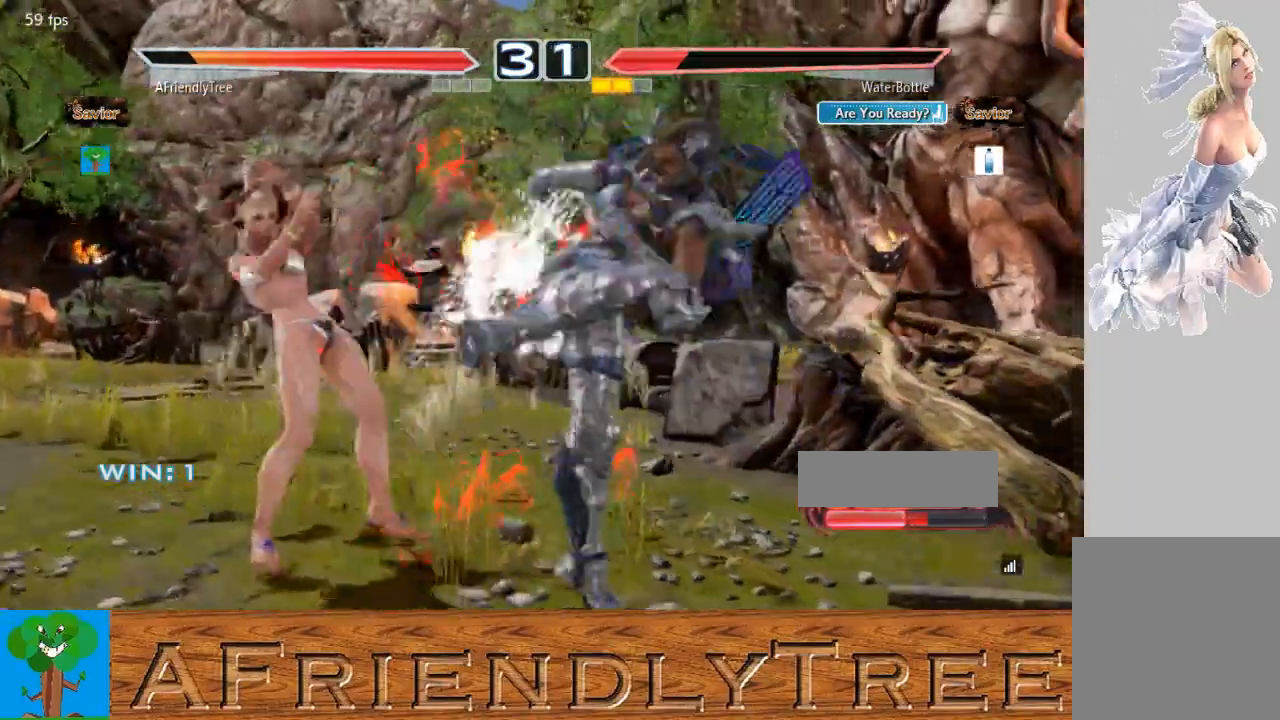
{"buttons": [], "left_stick": "right", "events": [[267, "TRIANGLE", "up"], [300, "left_stick", "right"], [367, "left_stick", "center"], [433, "left_stick", "right"]]}
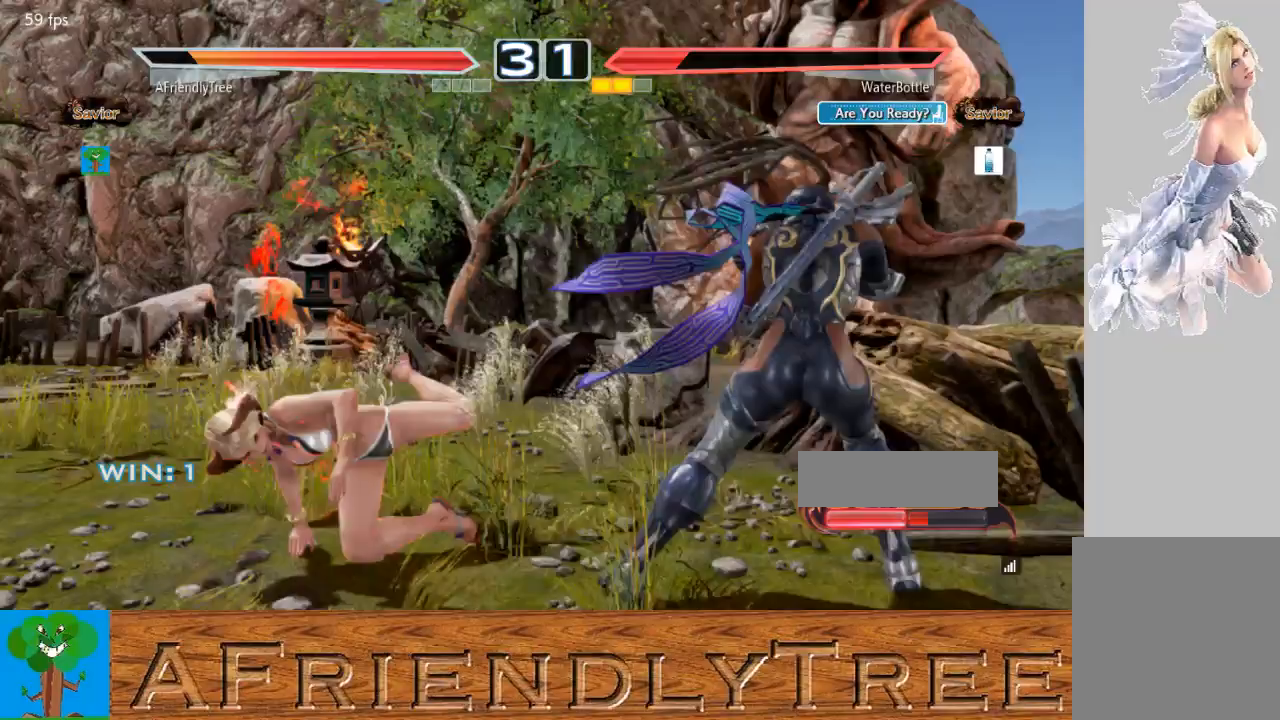
{"buttons": ["CIRCLE"], "left_stick": "center", "events": [[367, "CIRCLE", "down"], [367, "CROSS", "down"], [367, "left_stick", "up-left"], [500, "CROSS", "up"], [500, "left_stick", "center"]]}
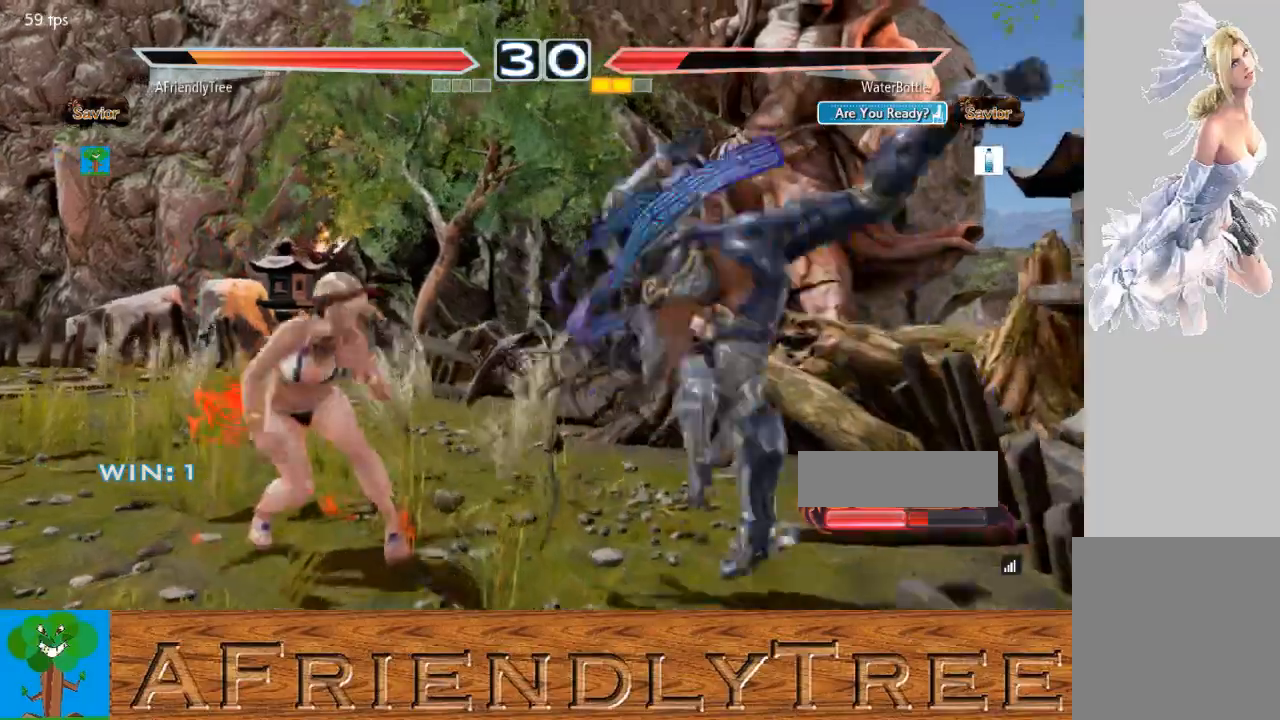
{"buttons": ["TRIANGLE"], "left_stick": "center", "events": [[33, "CIRCLE", "up"], [133, "CIRCLE", "down"], [300, "CIRCLE", "up"], [500, "TRIANGLE", "down"]]}
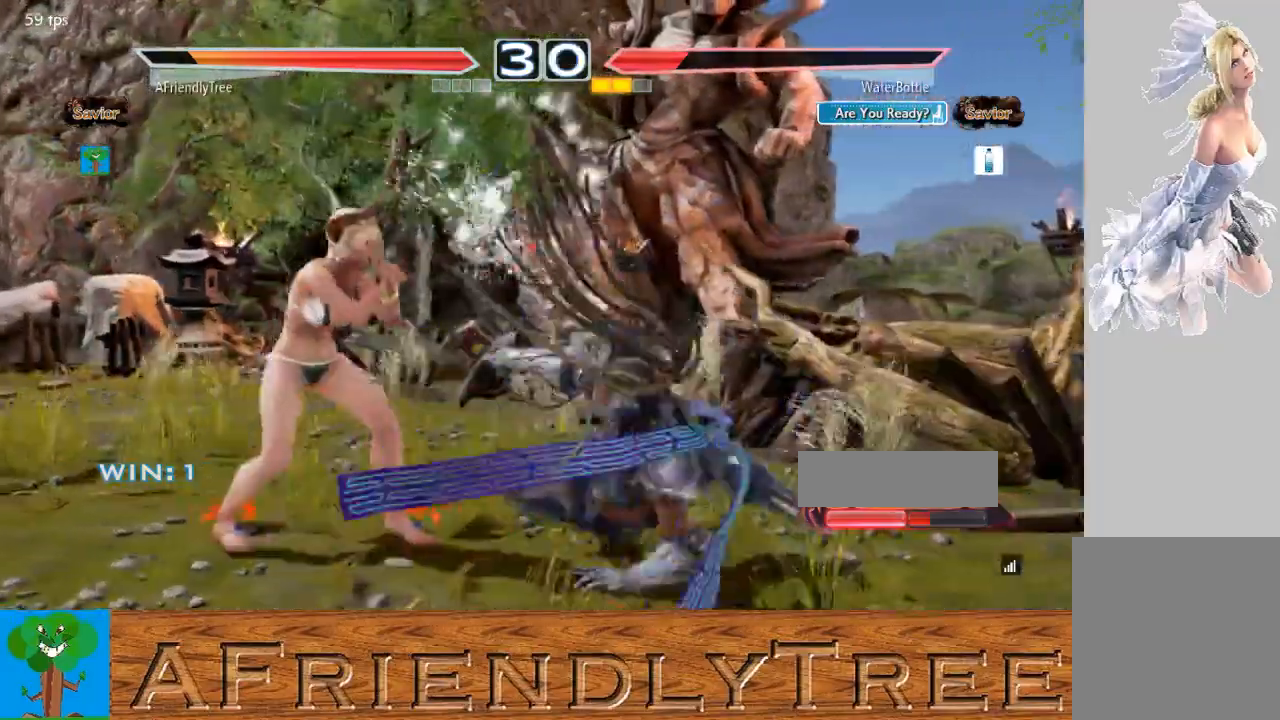
{"buttons": [], "left_stick": "center", "events": [[100, "TRIANGLE", "up"]]}
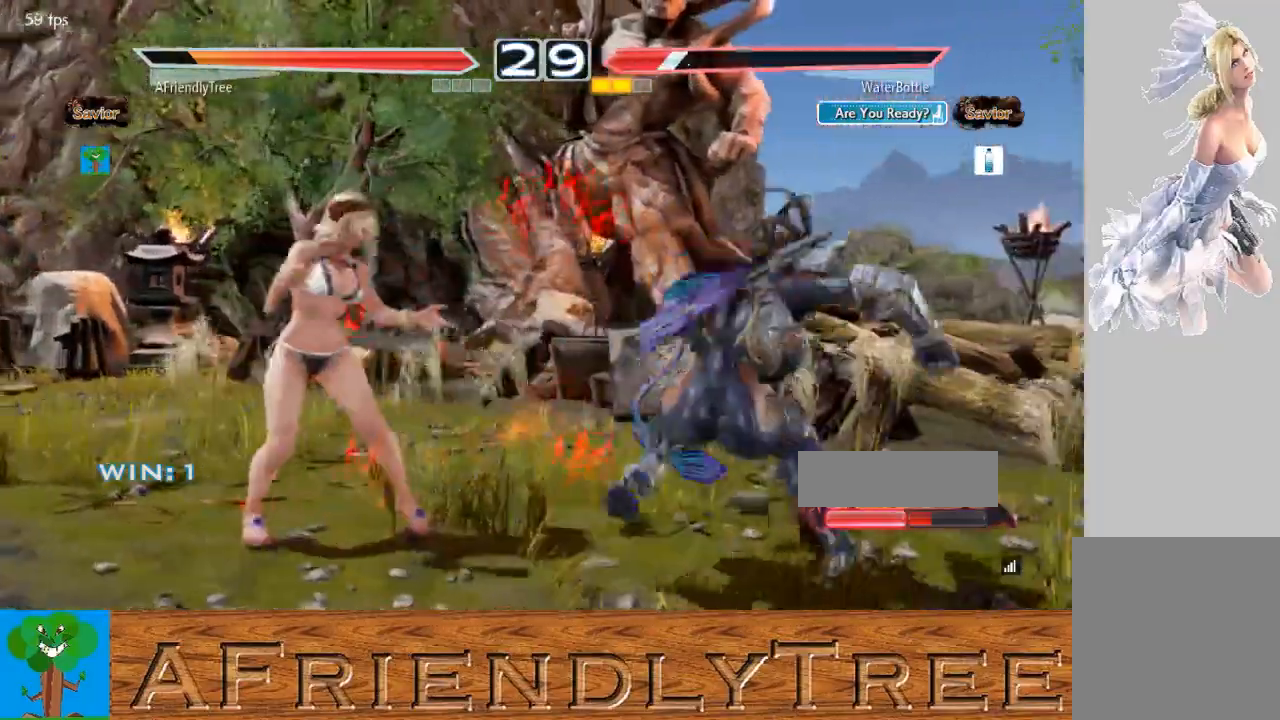
{"buttons": [], "left_stick": "center", "events": []}
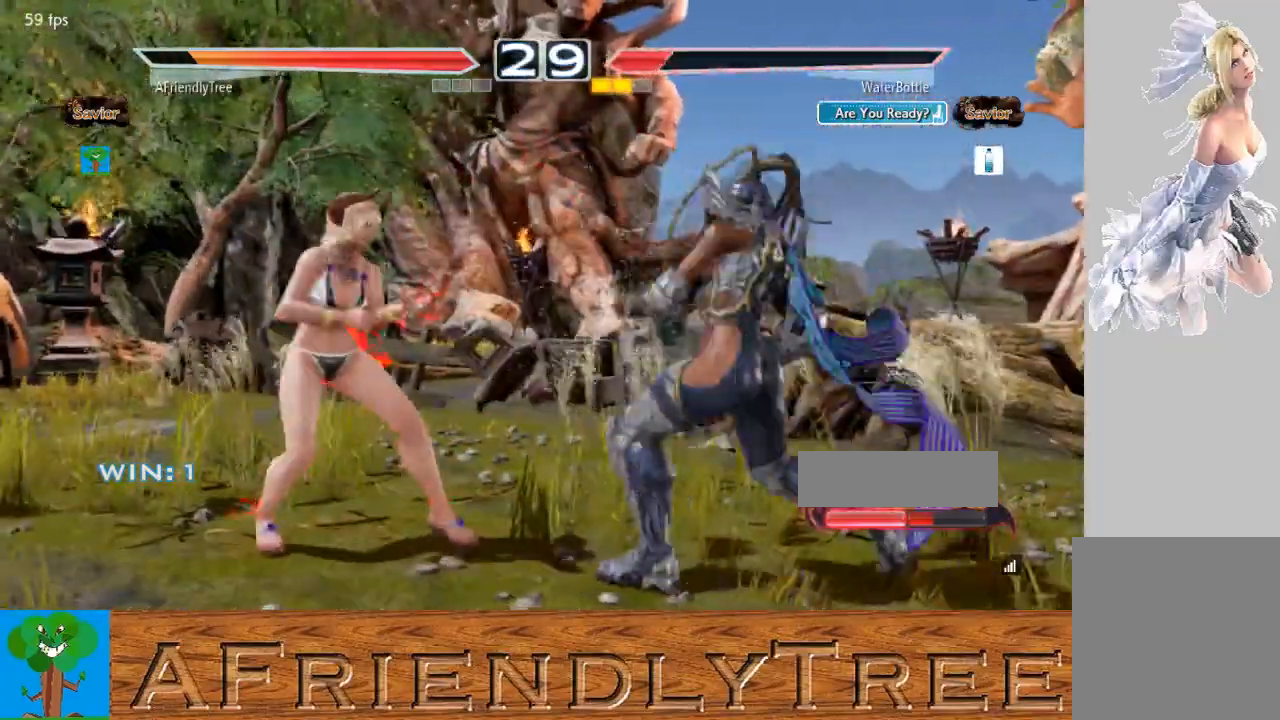
{"buttons": [], "left_stick": "right", "events": [[33, "left_stick", "right"]]}
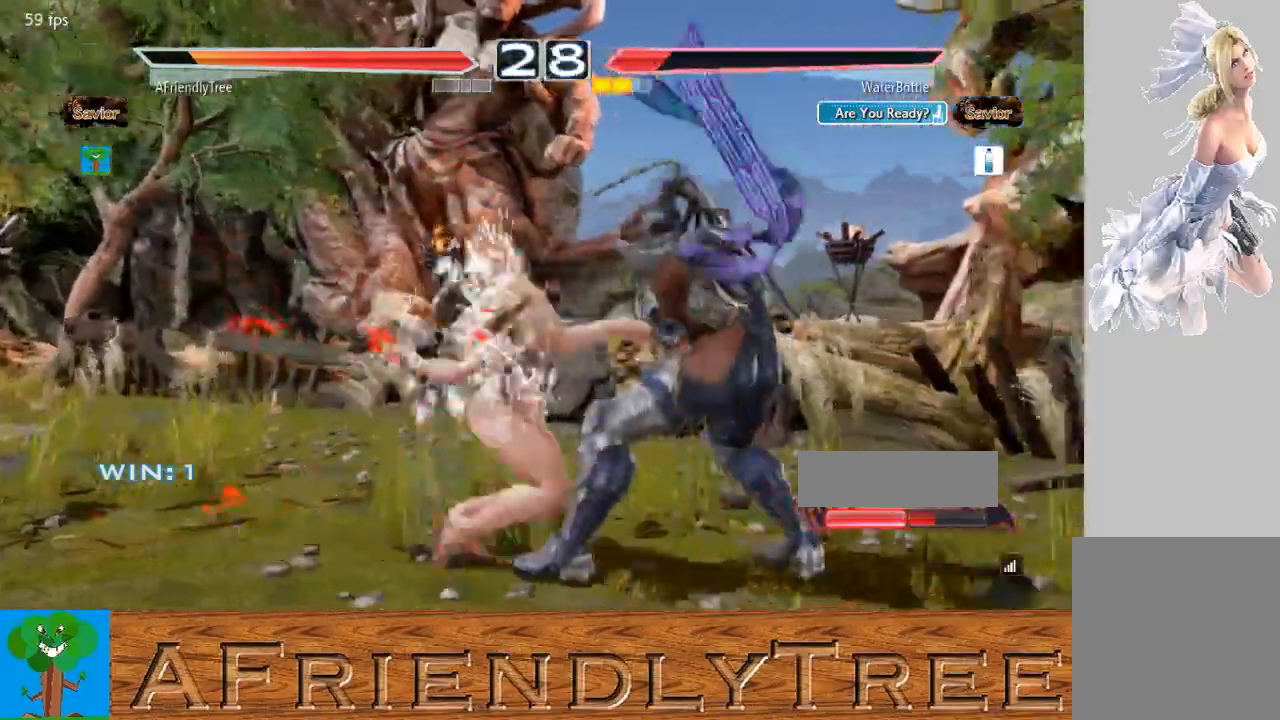
{"buttons": ["SQUARE"], "left_stick": "center", "events": [[367, "left_stick", "center"], [433, "SQUARE", "down"]]}
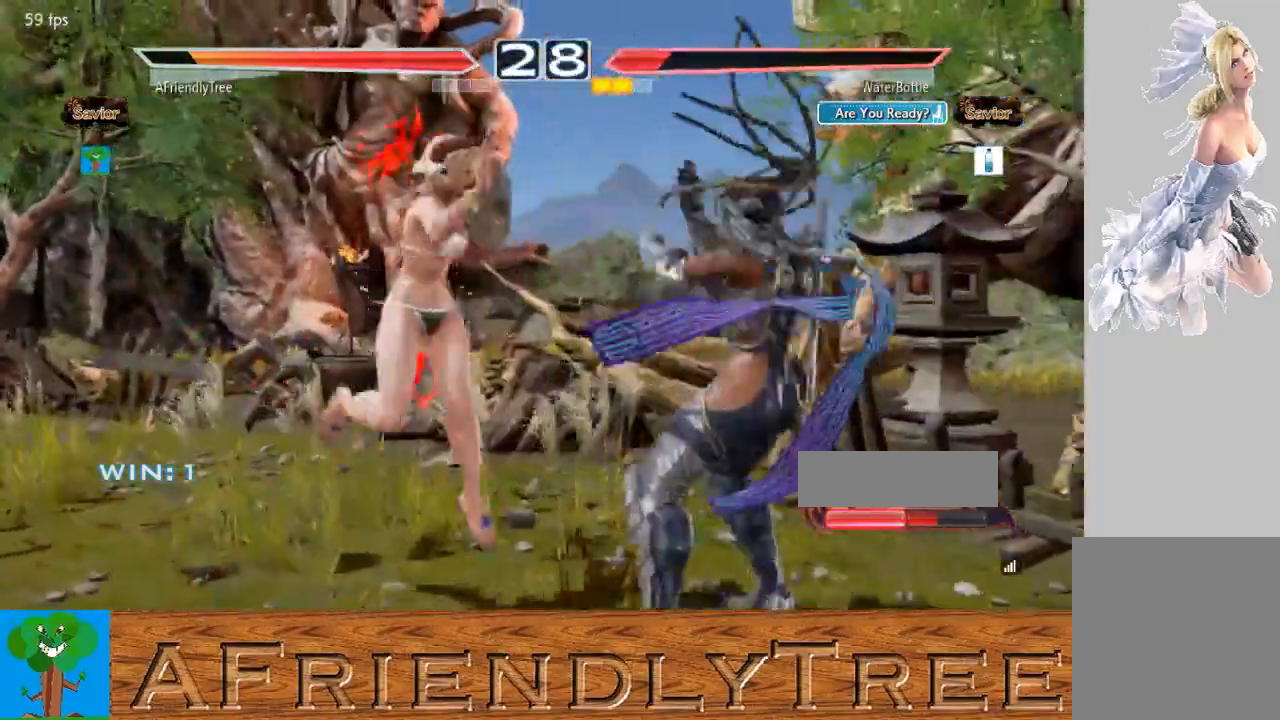
{"buttons": ["TRIANGLE"], "left_stick": "center", "events": [[33, "SQUARE", "up"], [67, "TRIANGLE", "down"]]}
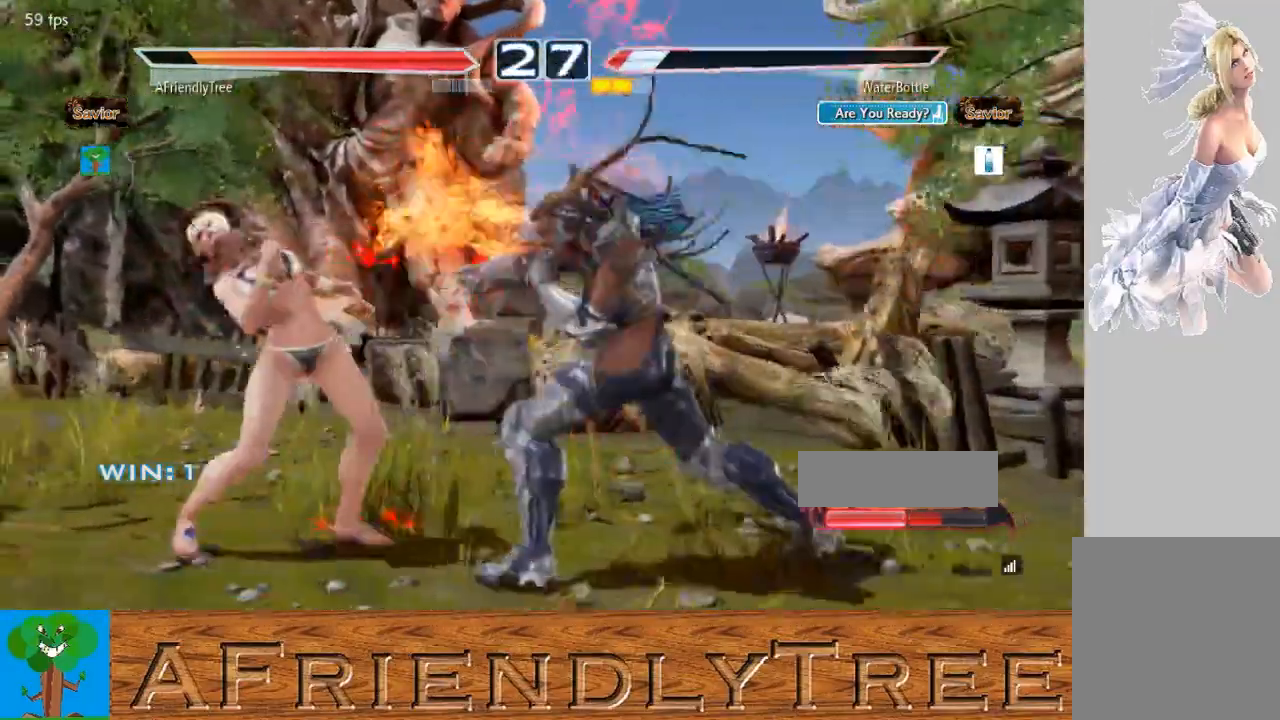
{"buttons": ["SQUARE"], "left_stick": "down-left", "events": [[33, "TRIANGLE", "up"], [100, "left_stick", "down-left"], [133, "SQUARE", "down"]]}
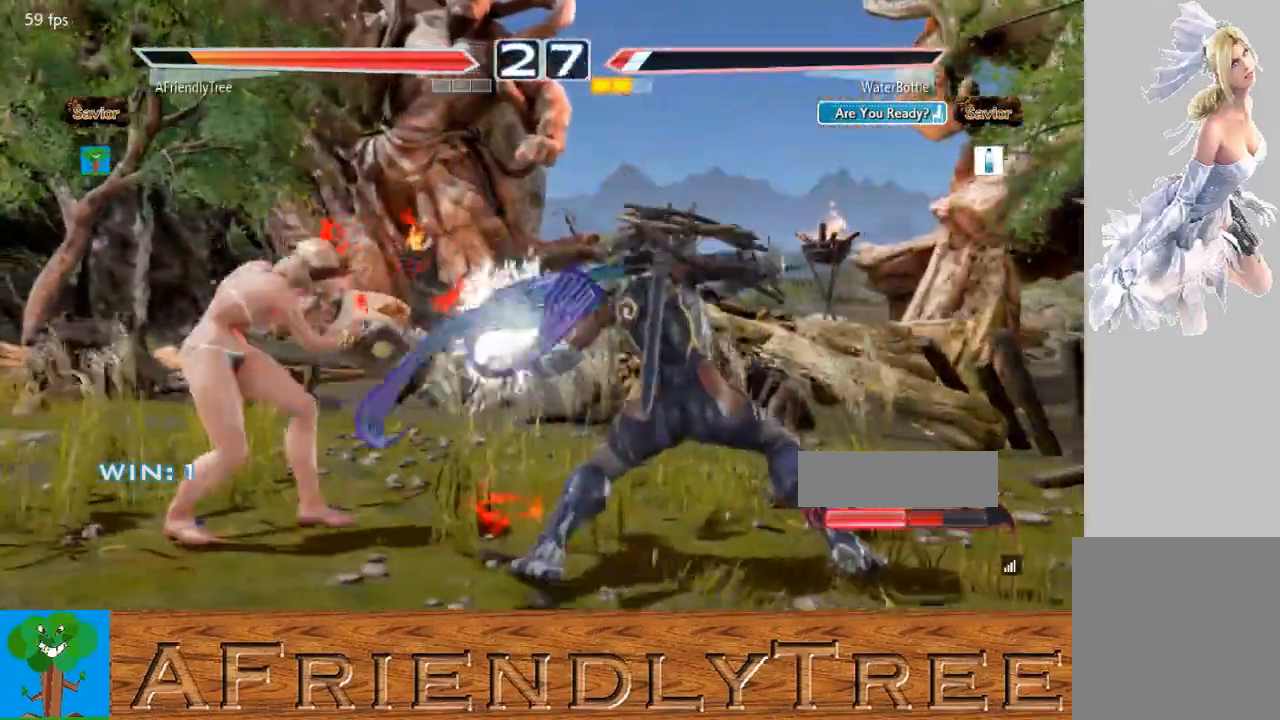
{"buttons": ["CROSS"], "left_stick": "center", "events": [[33, "left_stick", "center"], [100, "SQUARE", "up"], [267, "CROSS", "down"], [333, "CROSS", "up"], [433, "CROSS", "down"]]}
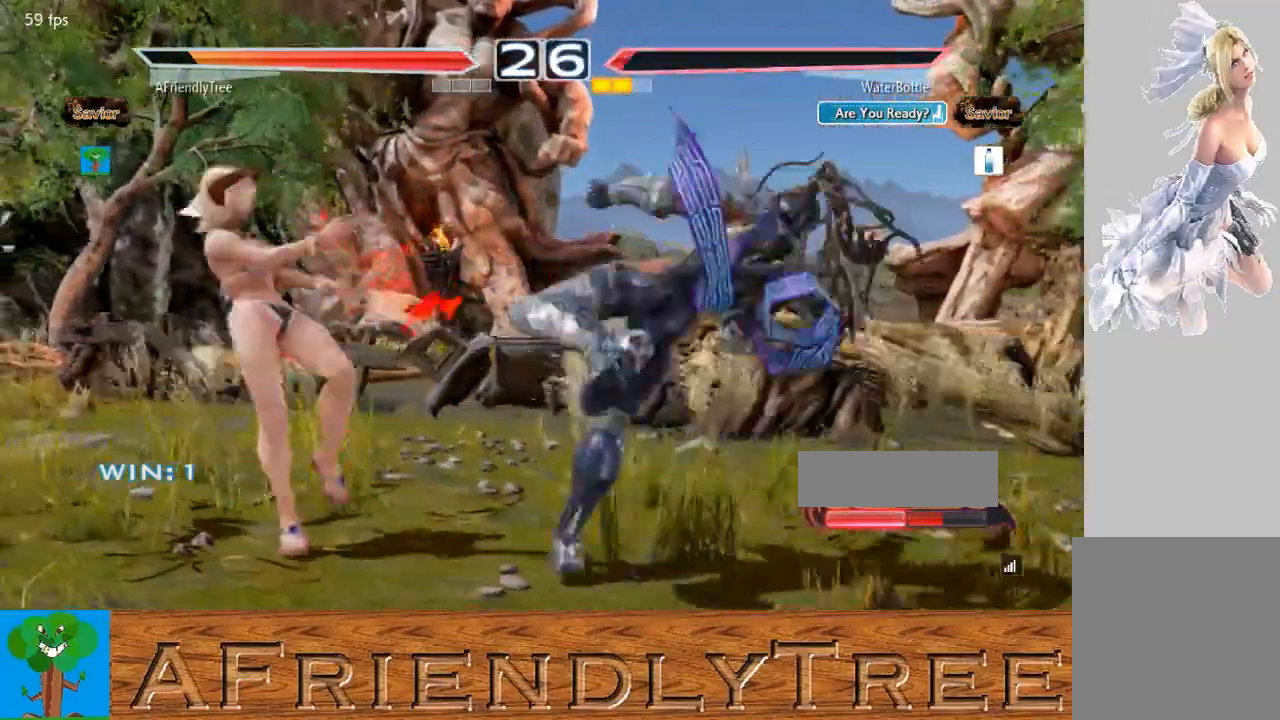
{"buttons": [], "left_stick": "center", "events": [[67, "CROSS", "up"], [300, "CIRCLE", "down"], [433, "CIRCLE", "up"]]}